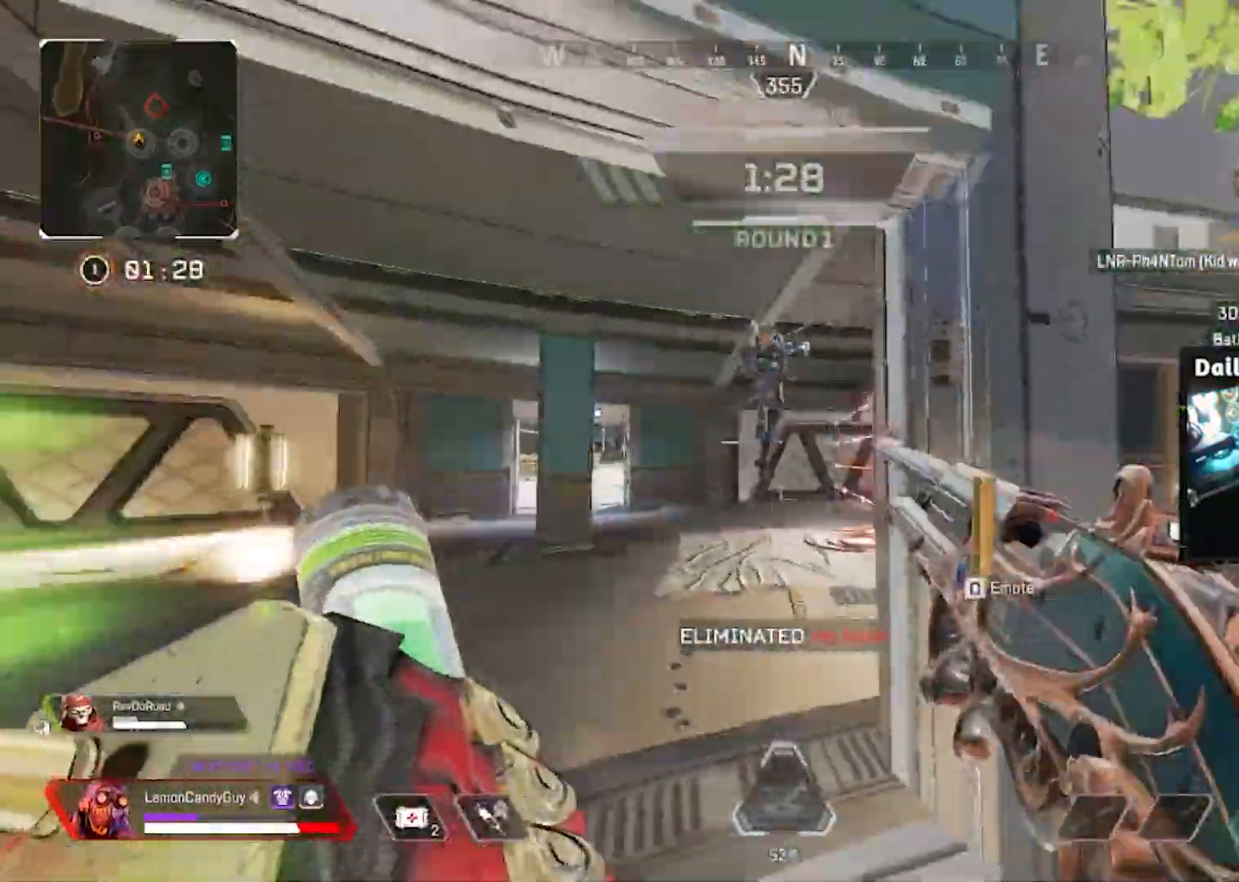
Gameplay with keyboard and mouse; each line is a JSON object with the keys and mouse buttons held at the frame after it. "events" lists presses ("down") and releases ("up") of "1", "2", "3", "4", "5", "a", "alt", "b", "c", "ctrl", "d", "e", "f", "g", "q", "r", "s", "shift", "space", "t", "tab", "tilde", "v", "w", "x", "z", "mouse_left", "mouse_right", "mouse_mb4" and "mouse_mb5" between this image and that frame as [ms after this image, input, new state], when the widget could be followed in between. "mouse_left", "mouse_right", "mouse_mb4", "mouse_mb5" = the "left", "right", "mb4", "mb5" buttons of the "mouse" list. No other keys are recorded. Mouse movement is not recorded. Not read: mouse_wheel.
{"keys": ["w"], "mouse": ["left"], "events": [[33, "mouse_left", "down"], [117, "mouse_left", "up"], [167, "s", "down"], [250, "a", "up"], [250, "s", "up"], [333, "w", "down"], [367, "mouse_left", "down"]]}
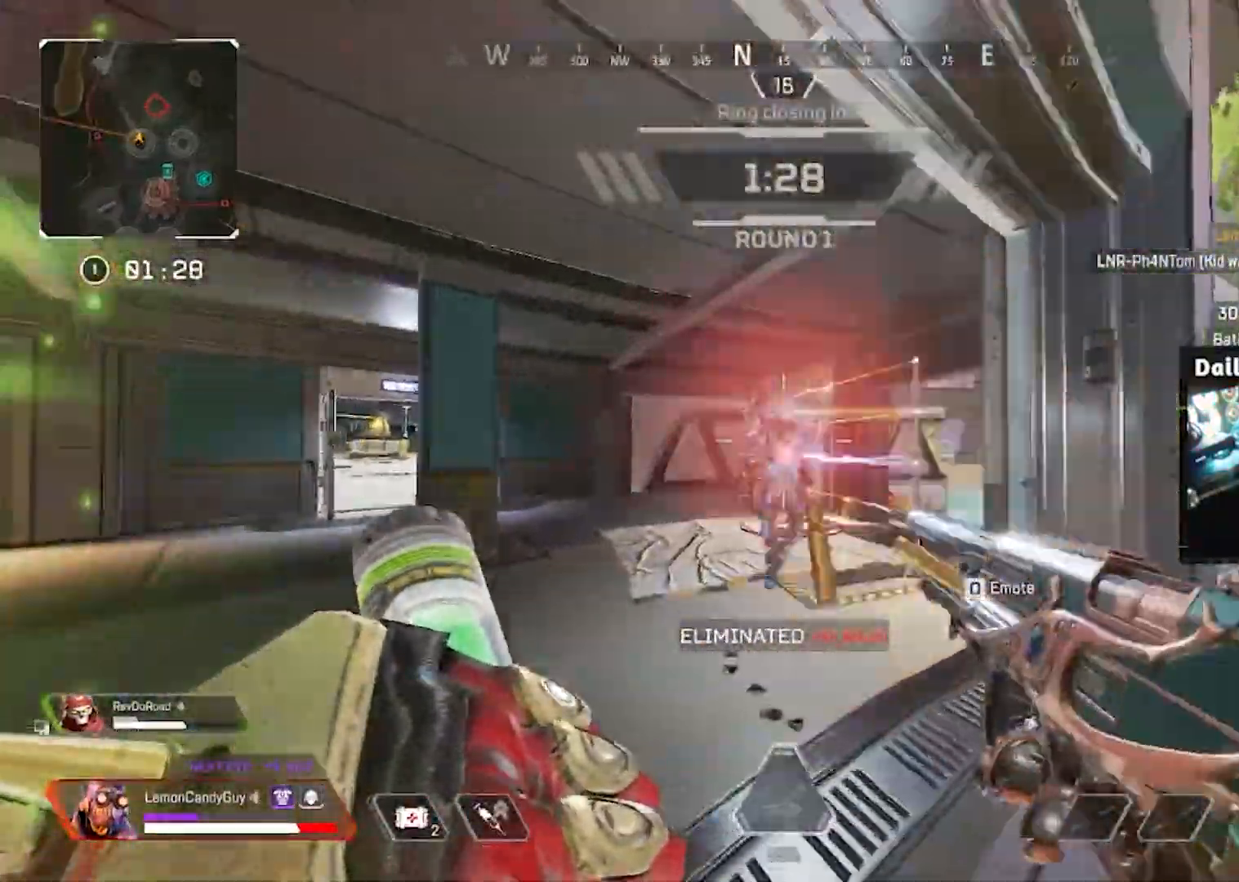
{"keys": ["a", "s"], "mouse": [], "events": [[83, "d", "down"], [83, "mouse_left", "up"], [183, "w", "up"], [250, "s", "down"], [300, "mouse_left", "down"], [367, "a", "down"], [367, "d", "up"], [417, "mouse_left", "up"]]}
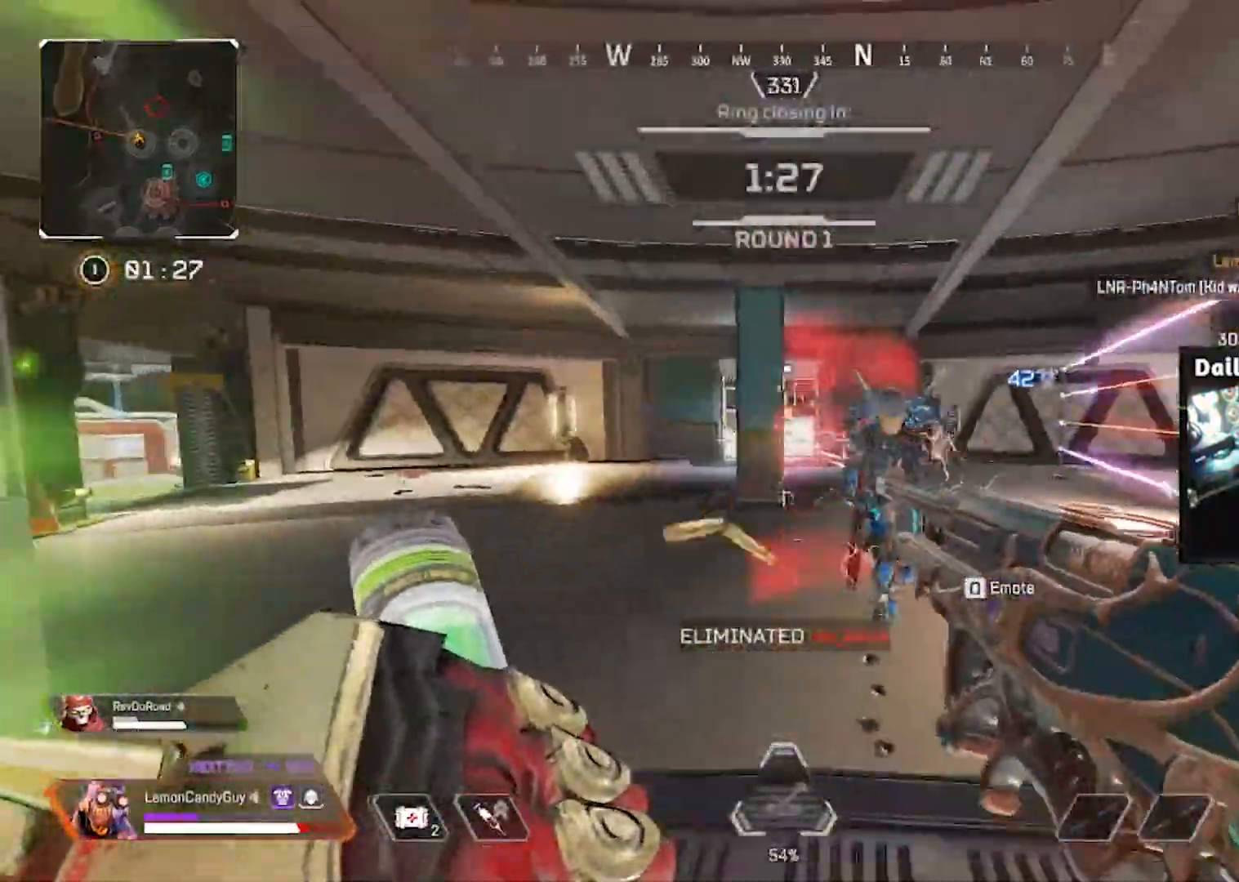
{"keys": ["a", "s"], "mouse": [], "events": [[150, "mouse_left", "down"], [183, "5", "down"], [267, "5", "up"], [383, "mouse_left", "up"]]}
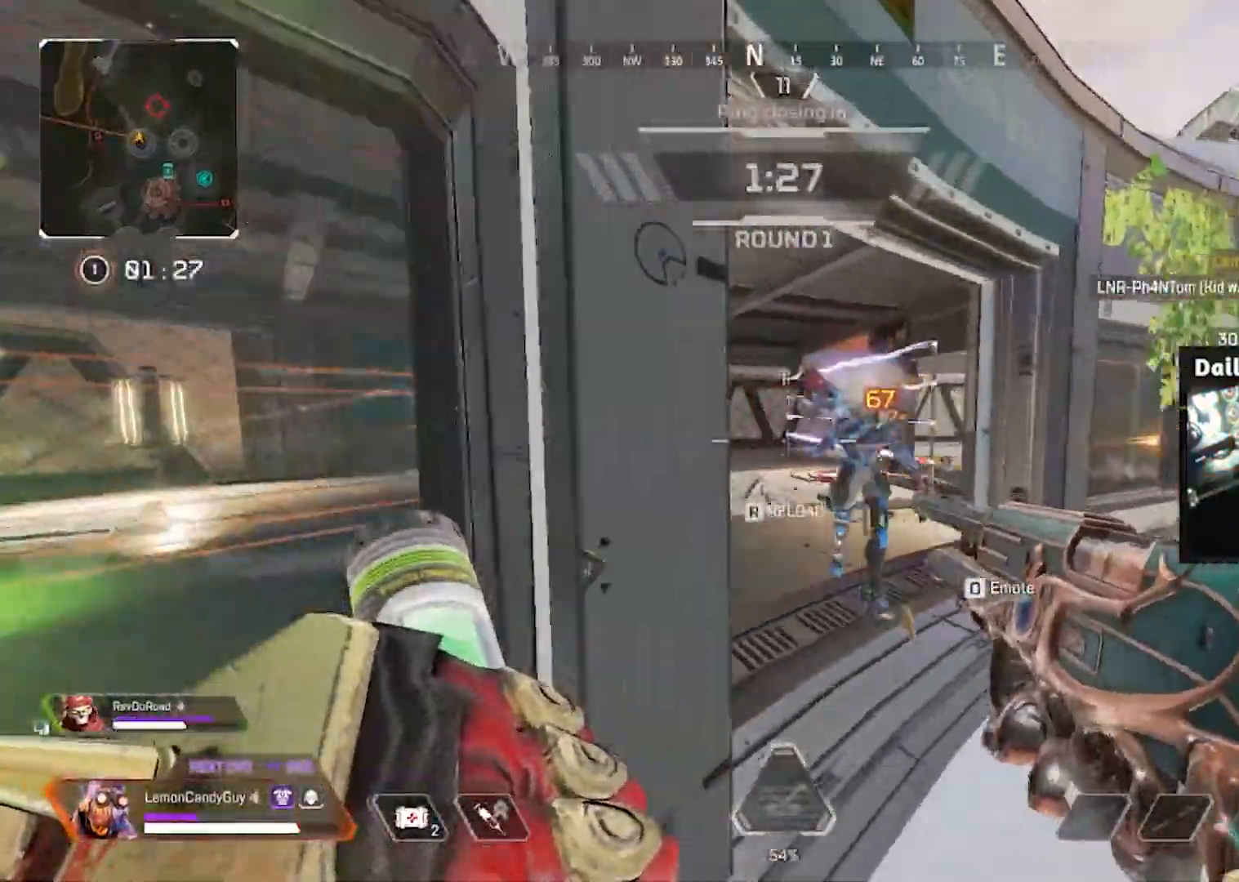
{"keys": ["d"], "mouse": ["left"], "events": [[67, "d", "down"], [167, "a", "up"], [250, "s", "up"], [300, "d", "up"], [400, "mouse_left", "down"], [483, "d", "down"]]}
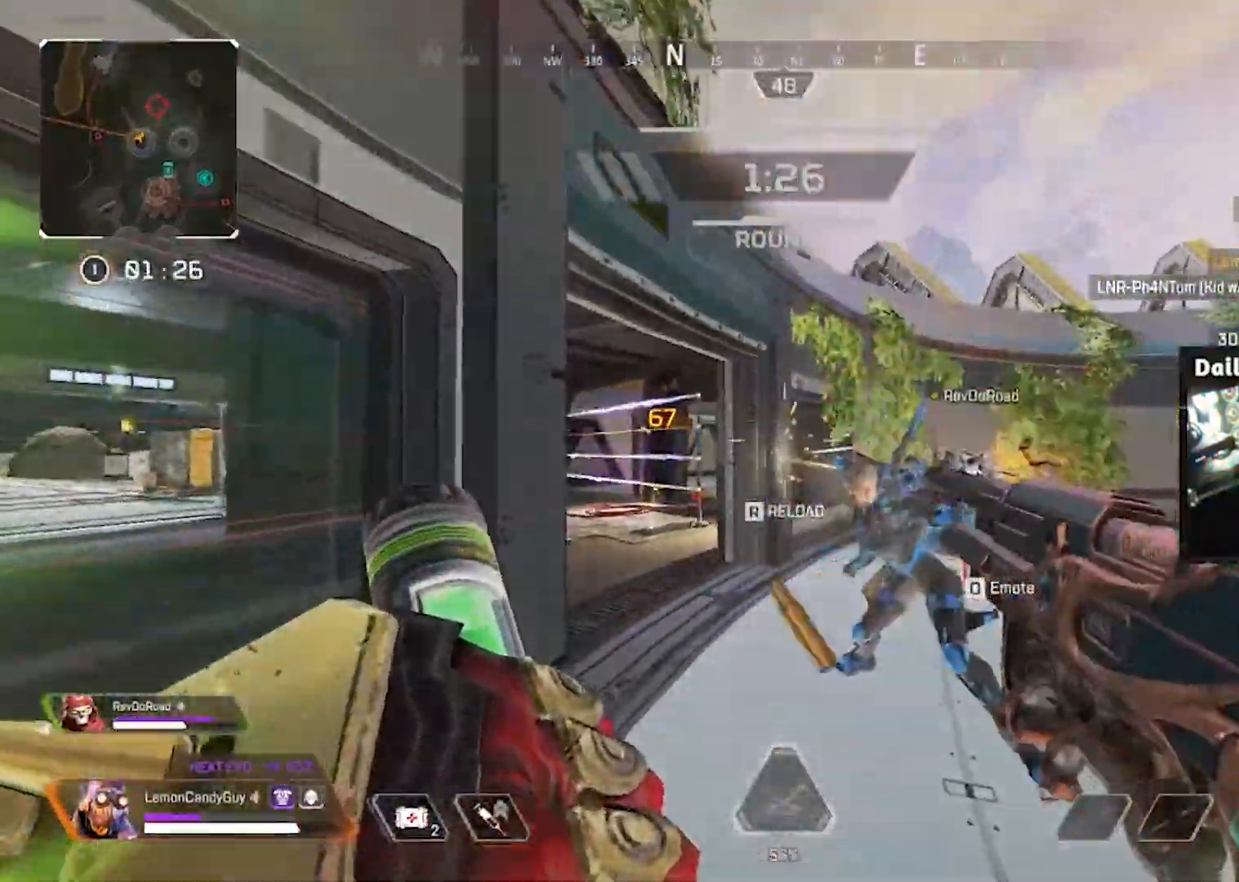
{"keys": [], "mouse": [], "events": [[50, "mouse_left", "up"], [100, "w", "down"], [183, "d", "up"], [283, "b", "down"], [300, "b", "up"], [367, "w", "up"]]}
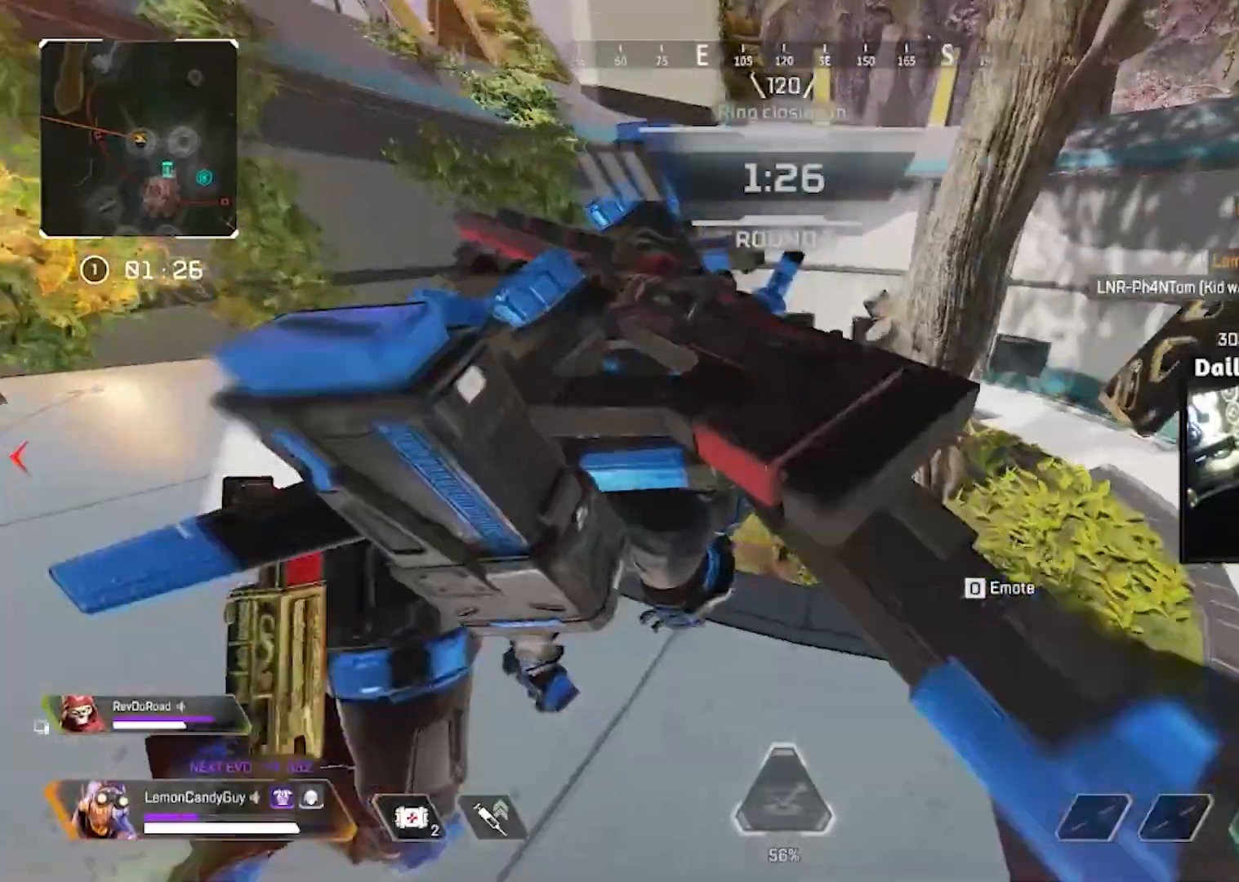
{"keys": ["shift", "w"], "mouse": []}
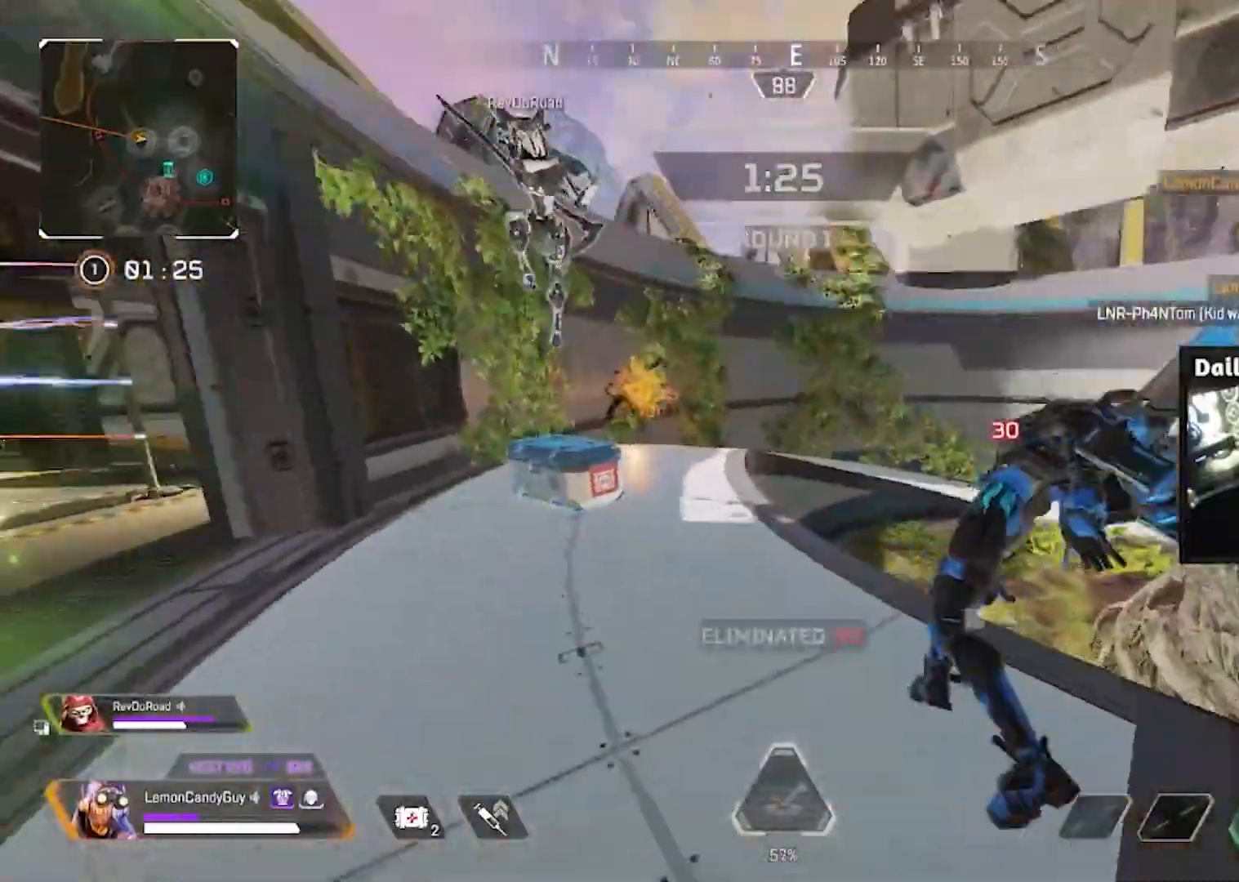
{"keys": ["e"], "mouse": [], "events": [[217, "shift", "up"], [217, "w", "up"], [483, "e", "down"]]}
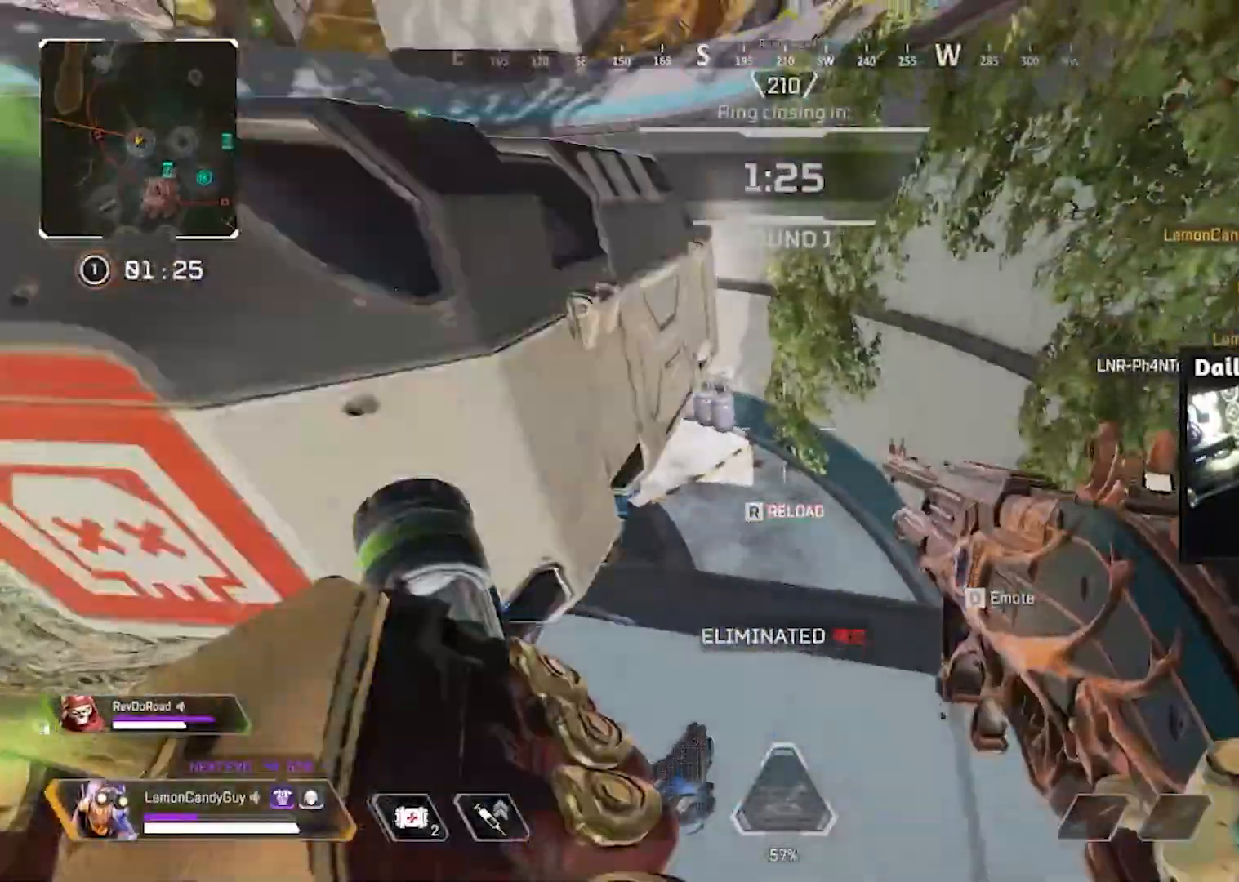
{"keys": ["v"], "mouse": [], "events": [[417, "v", "down"], [500, "e", "up"]]}
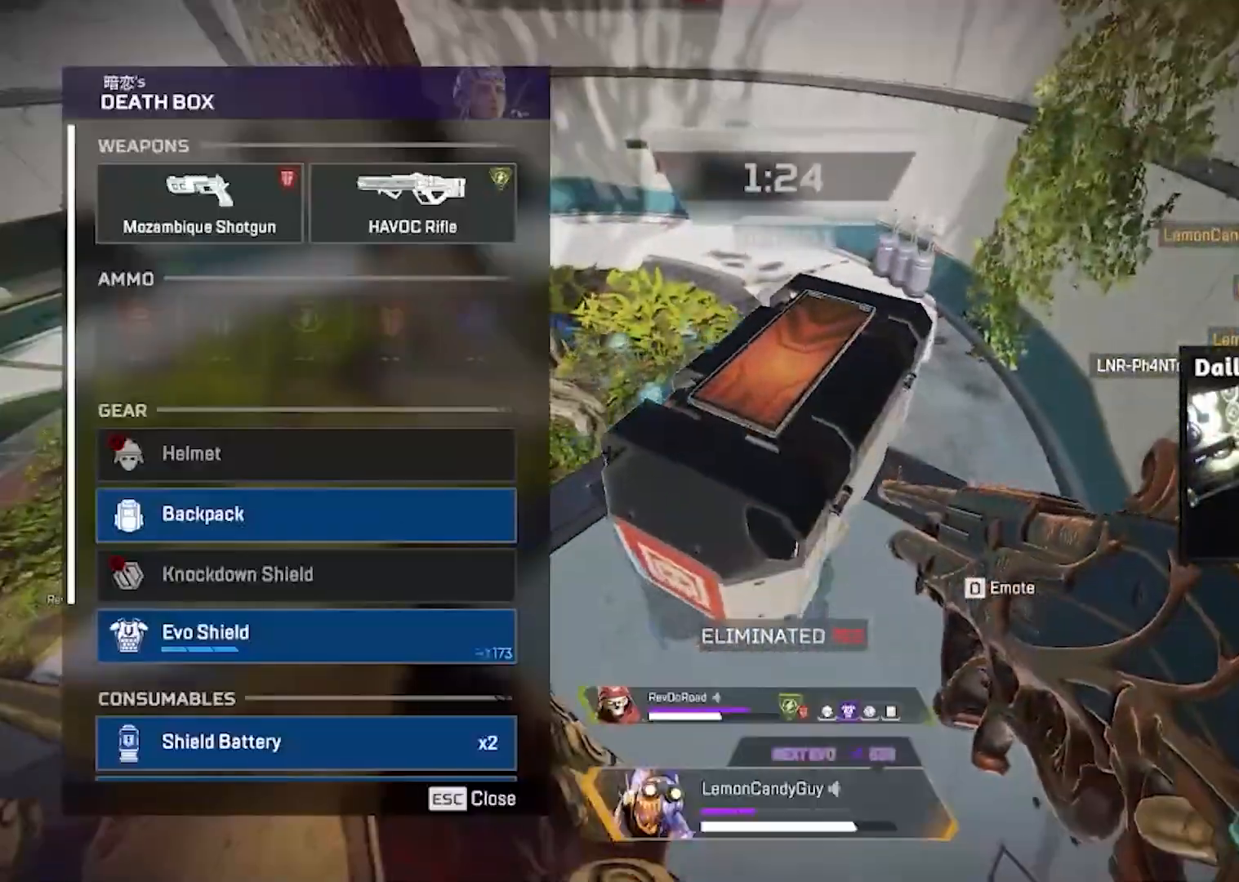
{"keys": ["d", "v"], "mouse": ["left"], "events": [[100, "r", "down"], [150, "r", "up"], [250, "mouse_left", "down"], [333, "d", "down"], [333, "mouse_left", "up"], [433, "mouse_left", "down"]]}
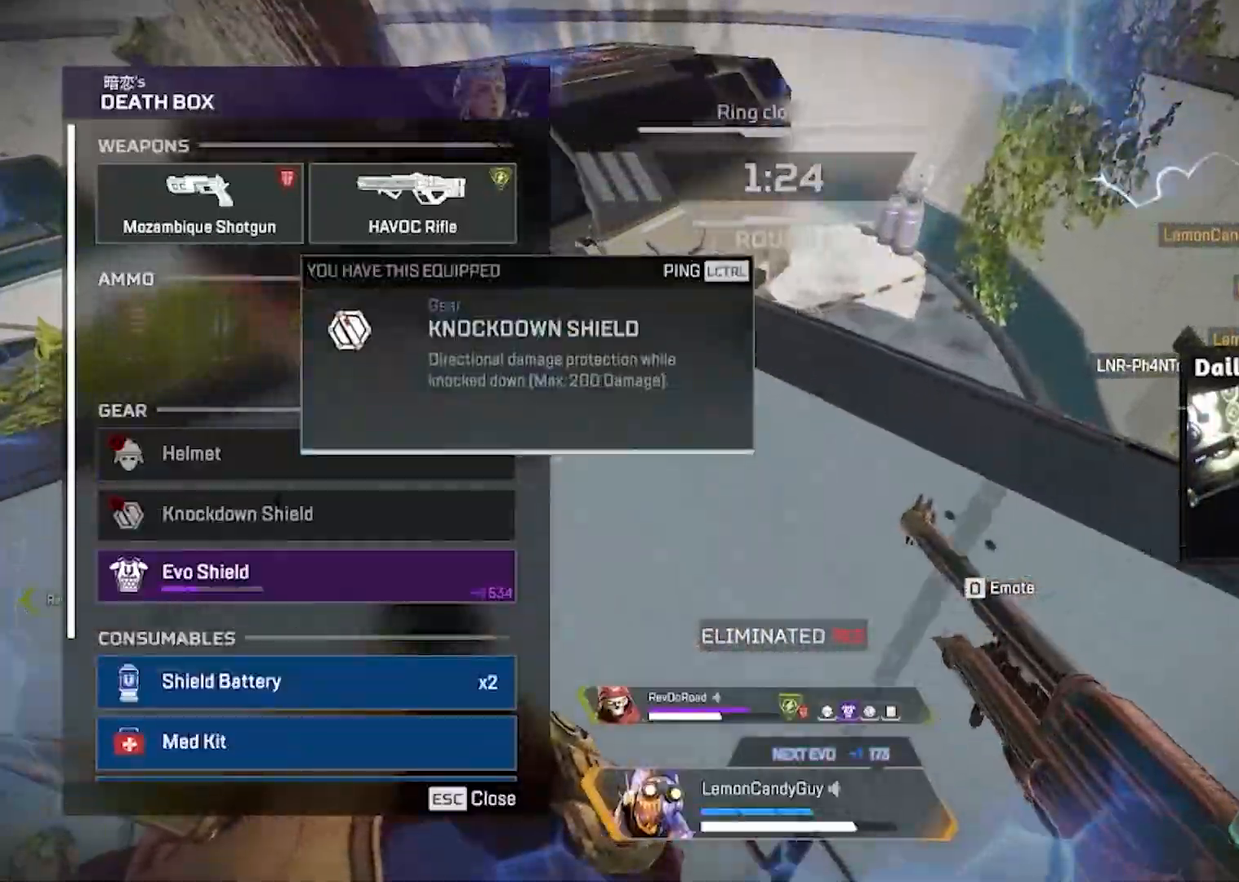
{"keys": ["v"], "mouse": ["left"], "events": [[17, "mouse_left", "up"], [250, "d", "up"], [400, "s", "down"], [433, "mouse_left", "down"], [500, "s", "up"]]}
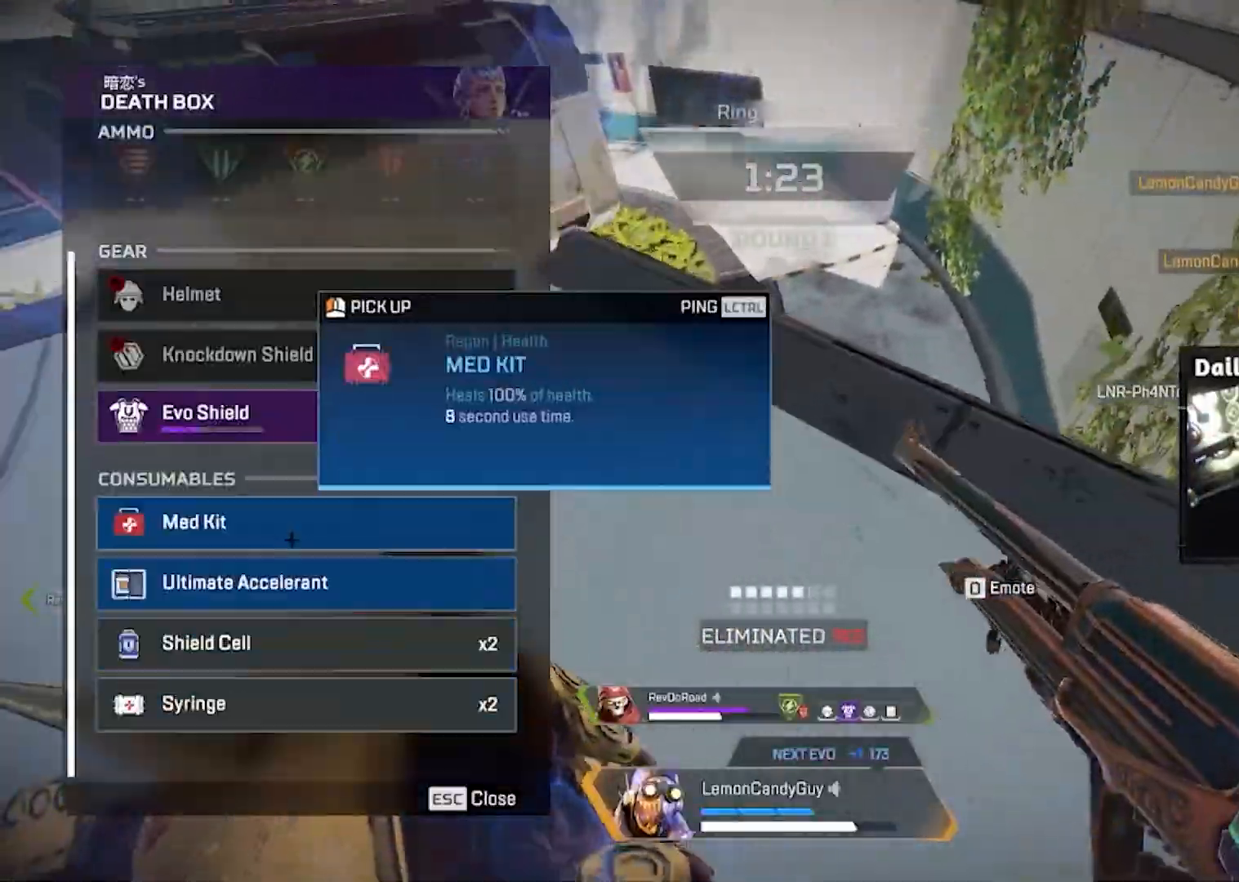
{"keys": ["v"], "mouse": ["left"], "events": [[50, "mouse_left", "up"], [83, "mouse_left", "down"], [183, "mouse_left", "up"], [233, "mouse_left", "down"], [333, "mouse_left", "up"], [450, "mouse_left", "down"]]}
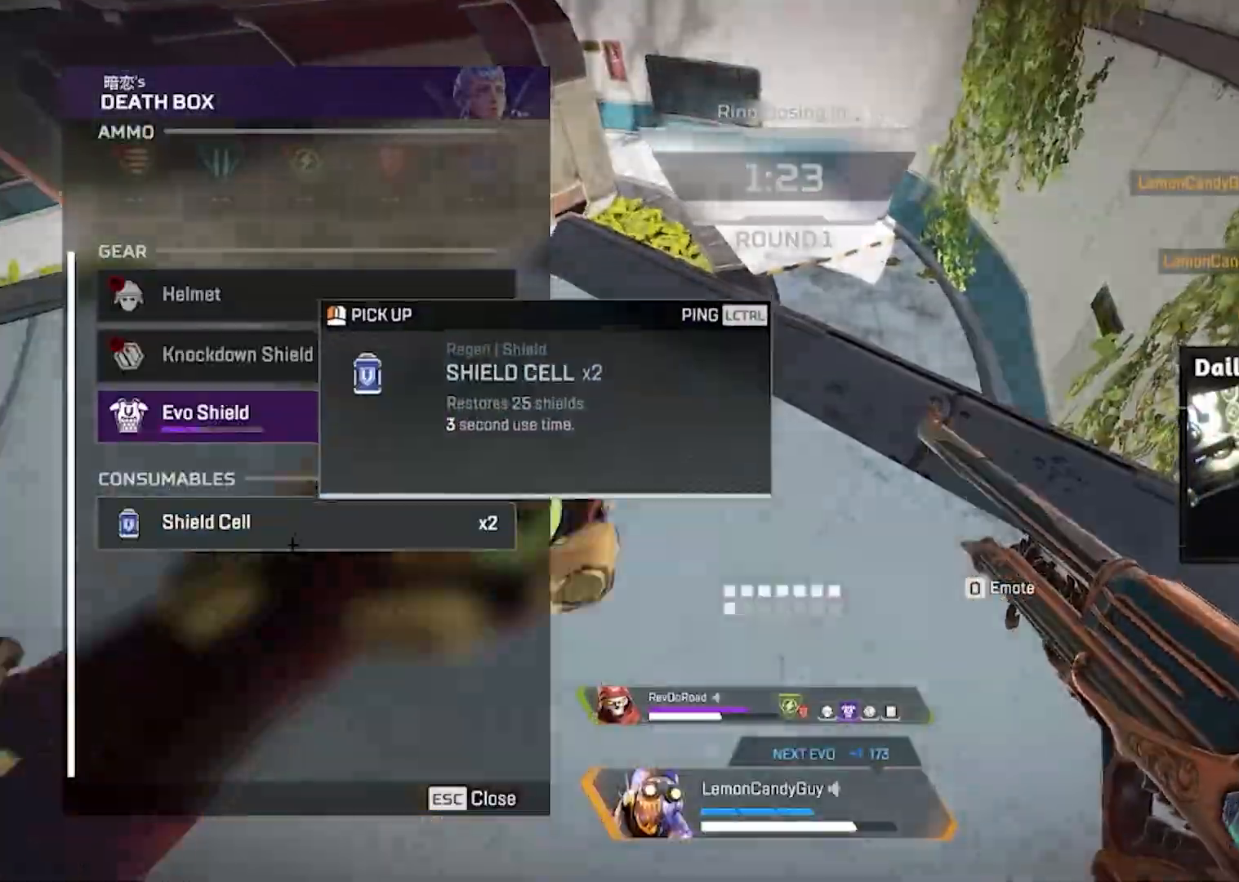
{"keys": ["w"], "mouse": [], "events": [[50, "mouse_left", "up"], [67, "mouse_left", "down"], [200, "mouse_left", "up"], [233, "tab", "down"], [233, "w", "down"], [333, "3", "down"], [333, "tab", "up"], [333, "v", "up"], [433, "3", "up"]]}
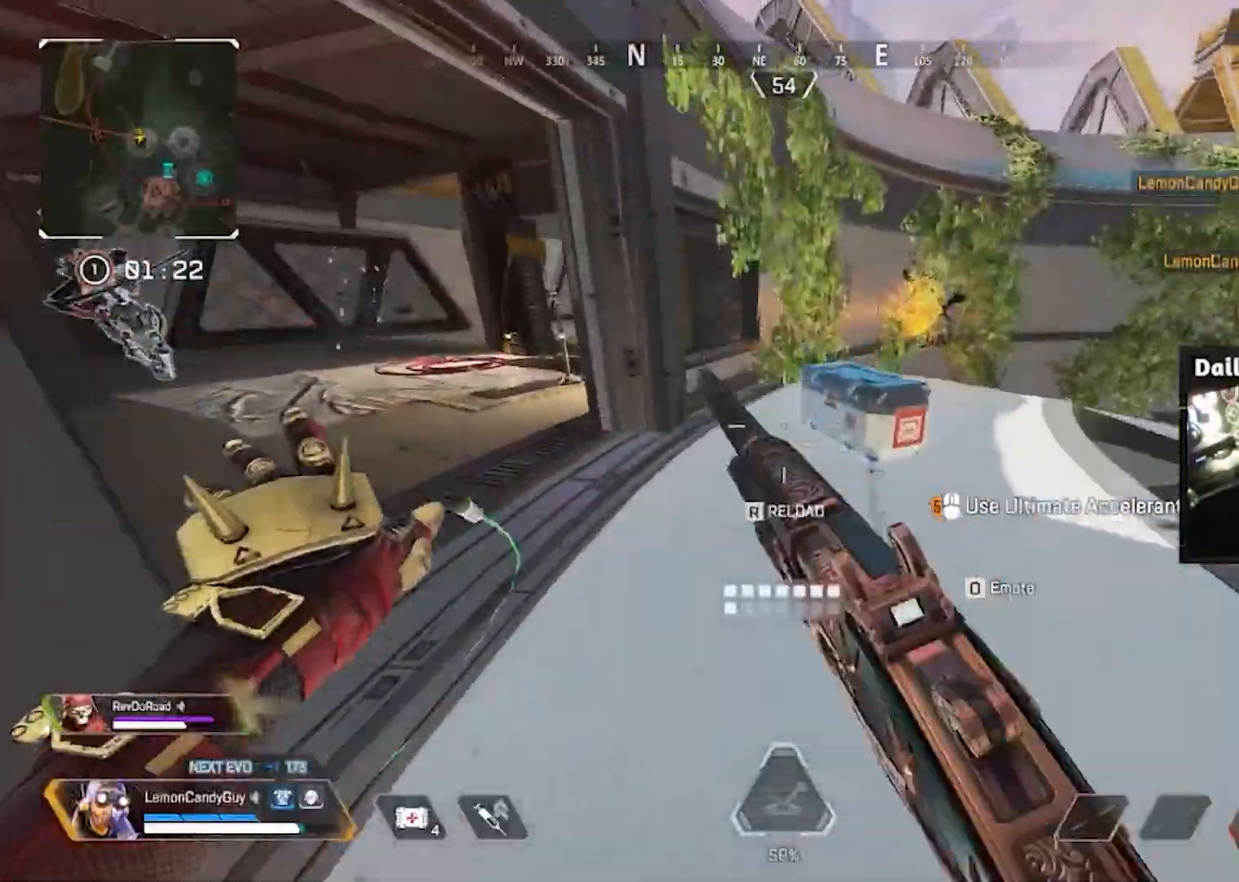
{"keys": ["a", "e", "shift"], "mouse": []}
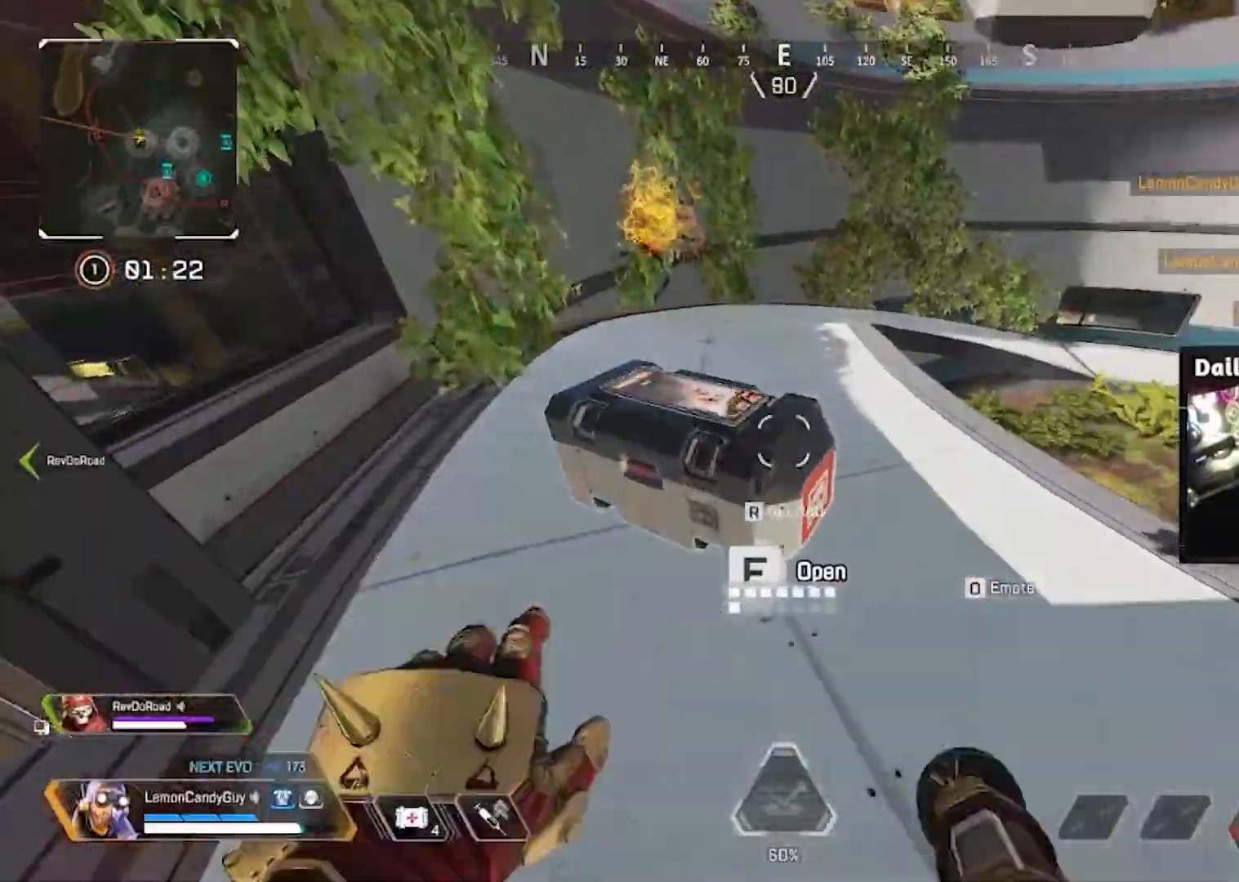
{"keys": ["a", "w"], "mouse": ["left"], "events": [[183, "w", "down"], [233, "e", "up"], [267, "r", "down"], [317, "a", "up"], [317, "shift", "up"], [367, "r", "up"], [500, "a", "down"], [500, "mouse_left", "down"]]}
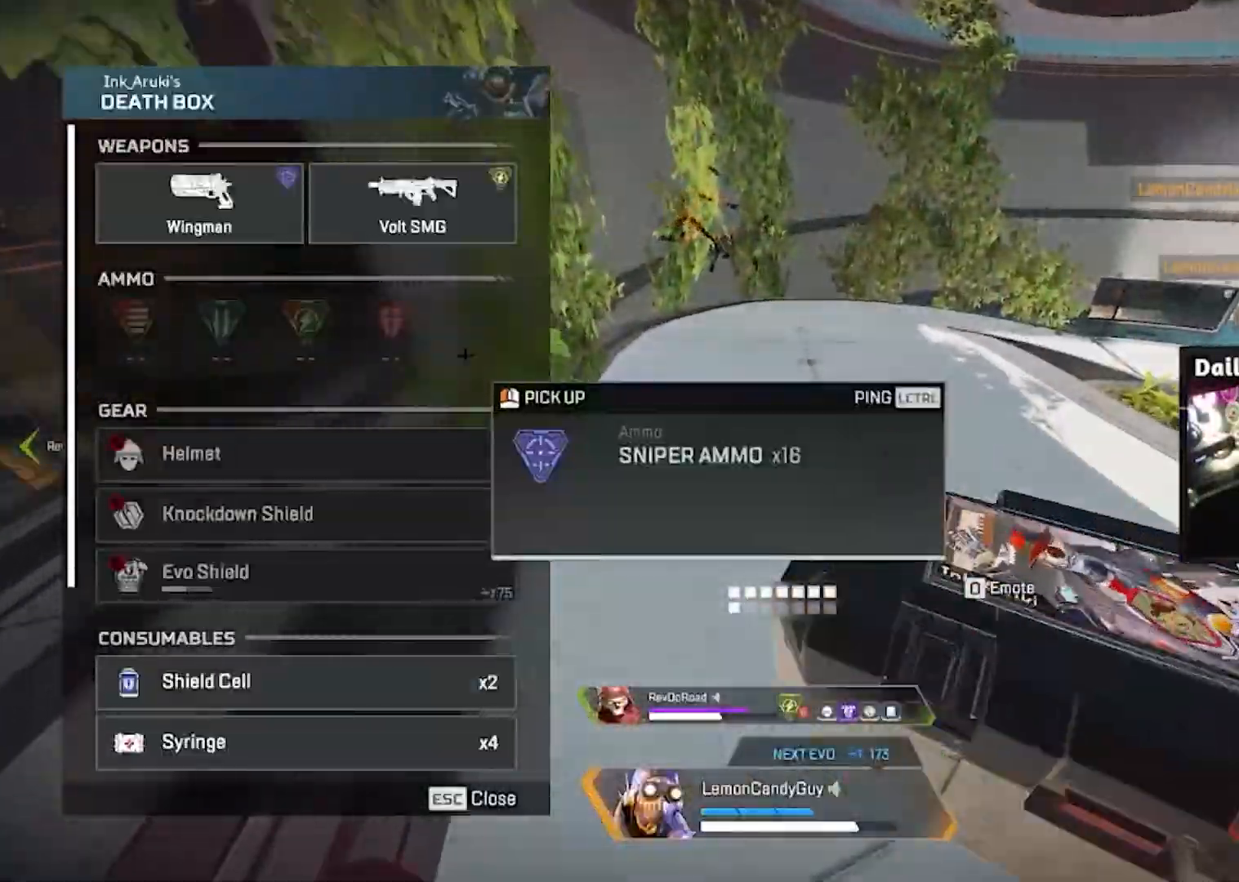
{"keys": ["d", "s", "v"], "mouse": [], "events": [[100, "mouse_left", "up"], [100, "w", "up"], [150, "v", "down"], [200, "a", "up"], [300, "mouse_left", "down"], [317, "mouse_left", "up"], [417, "s", "down"], [433, "d", "down"]]}
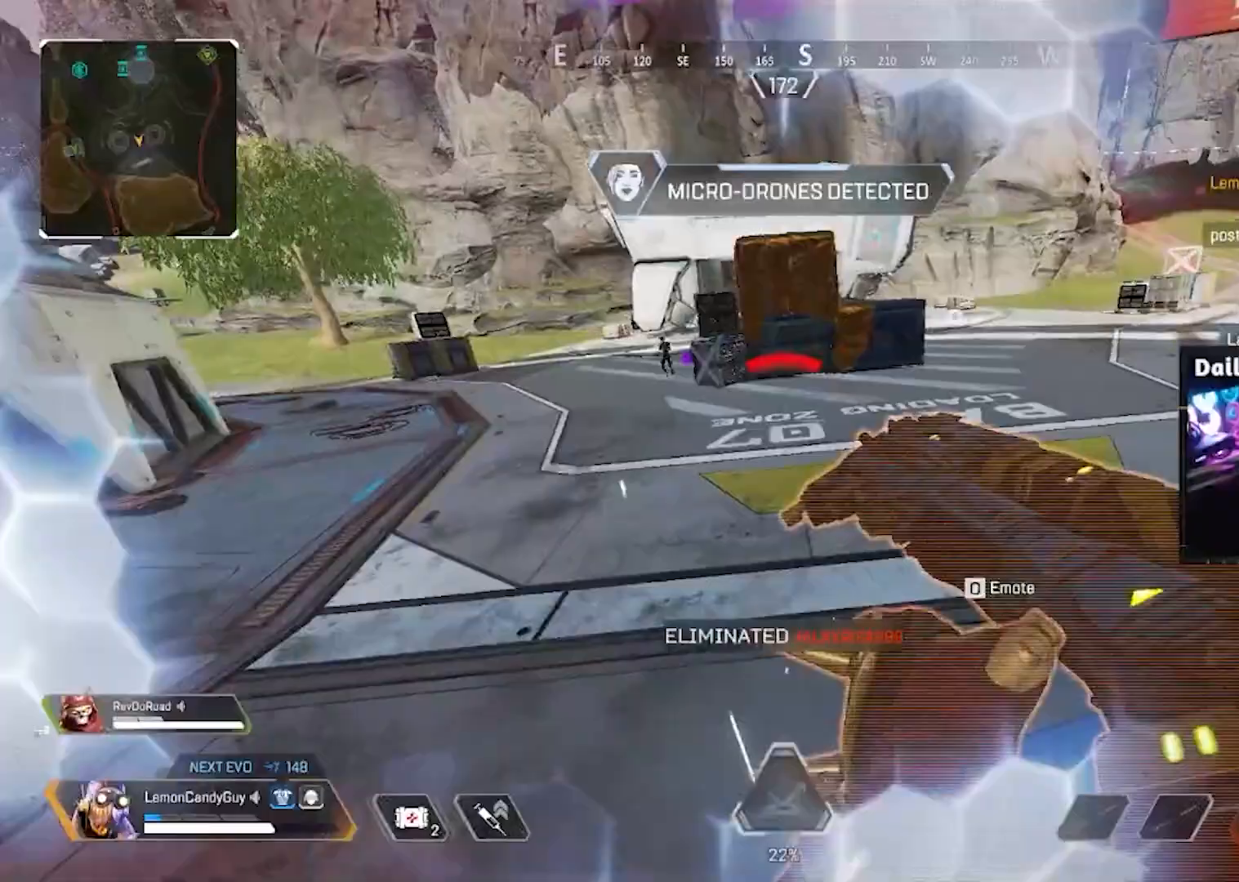
{"keys": ["d", "shift"], "mouse": [], "events": [[17, "v", "up"], [117, "d", "up"], [167, "a", "down"], [167, "mouse_right", "down"], [350, "mouse_left", "down"], [400, "a", "up"], [400, "d", "down"], [417, "mouse_right", "up"], [450, "mouse_left", "up"], [483, "s", "up"], [483, "shift", "down"]]}
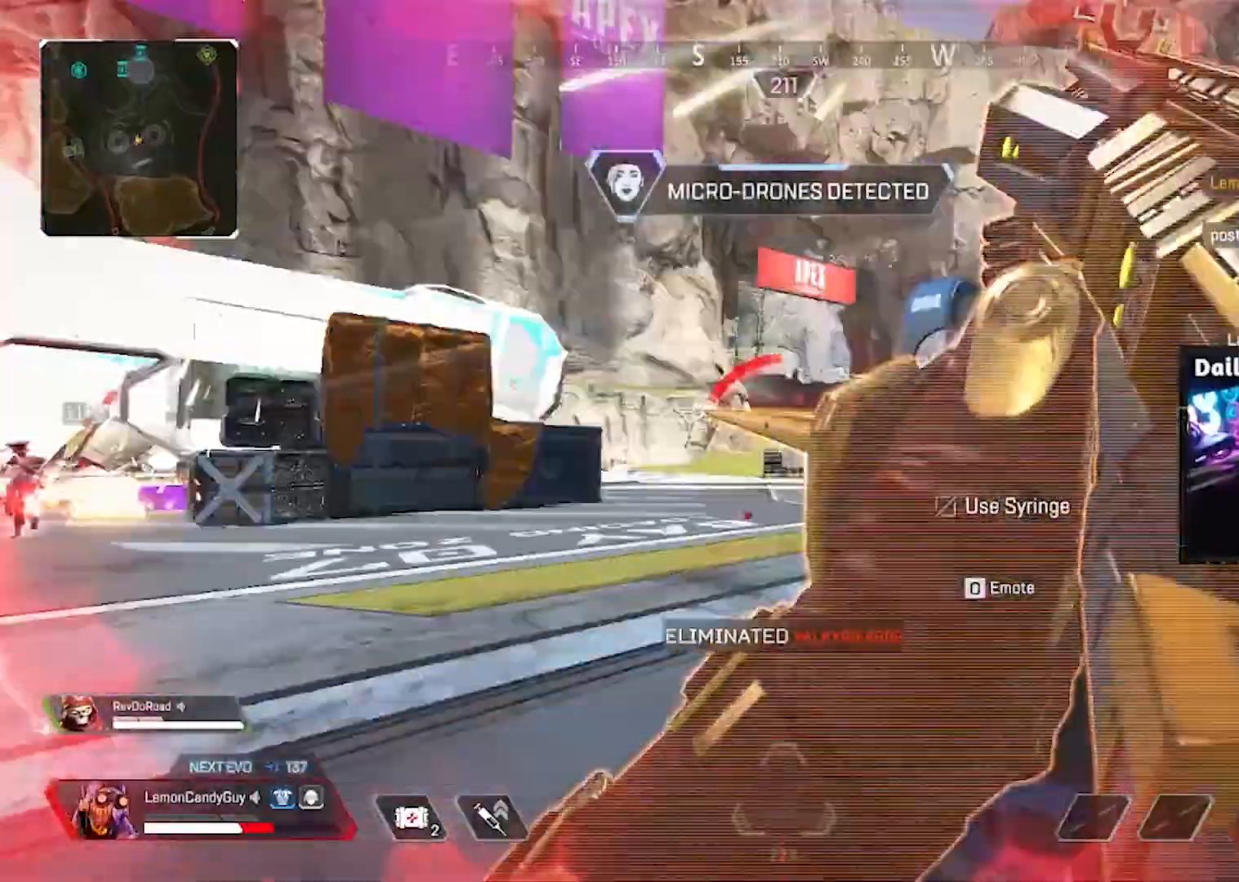
{"keys": ["tab", "w"], "mouse": [], "events": [[17, "w", "down"], [83, "d", "up"], [83, "x", "down"], [167, "x", "up"], [367, "shift", "up"], [467, "tab", "down"]]}
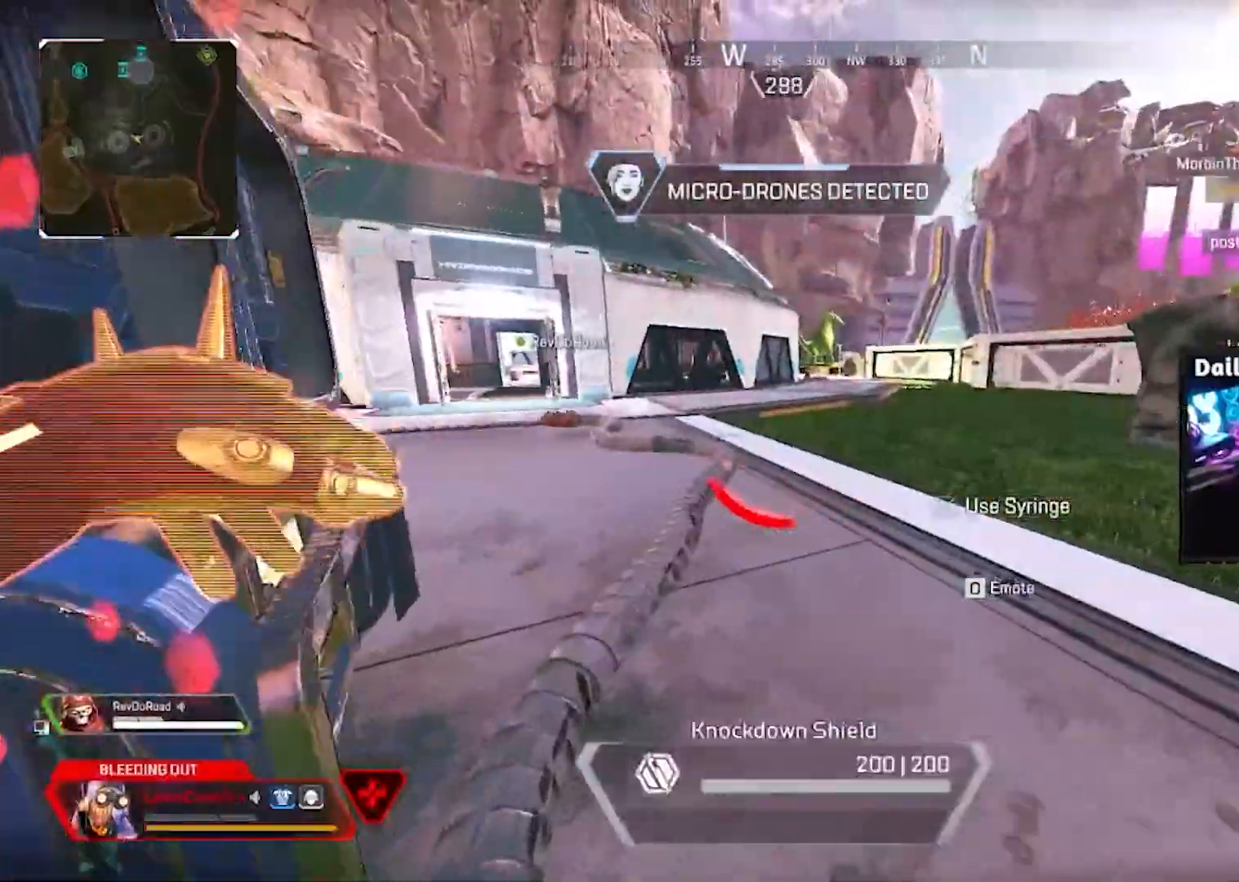
{"keys": ["d", "w"], "mouse": [], "events": [[133, "tab", "up"], [433, "d", "down"]]}
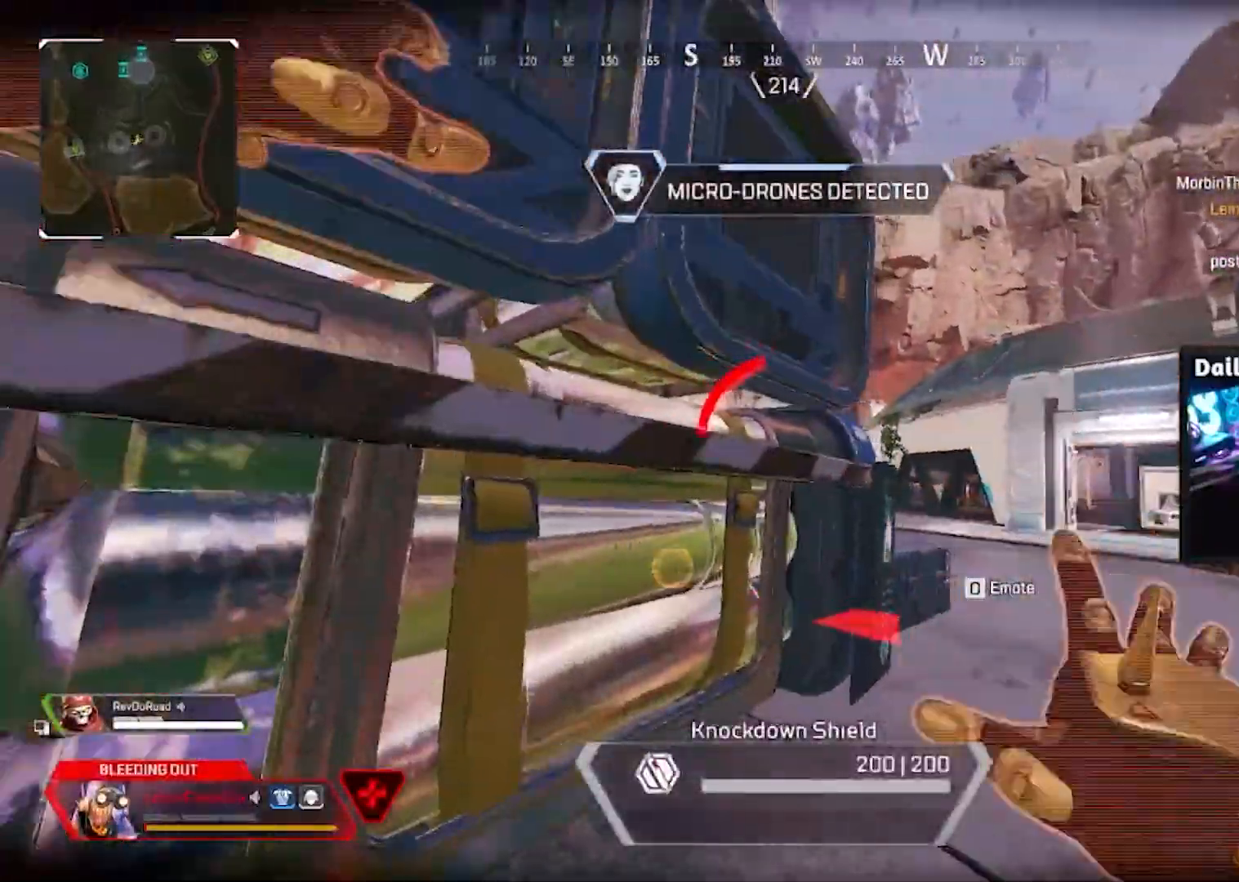
{"keys": ["d", "w"], "mouse": [], "events": []}
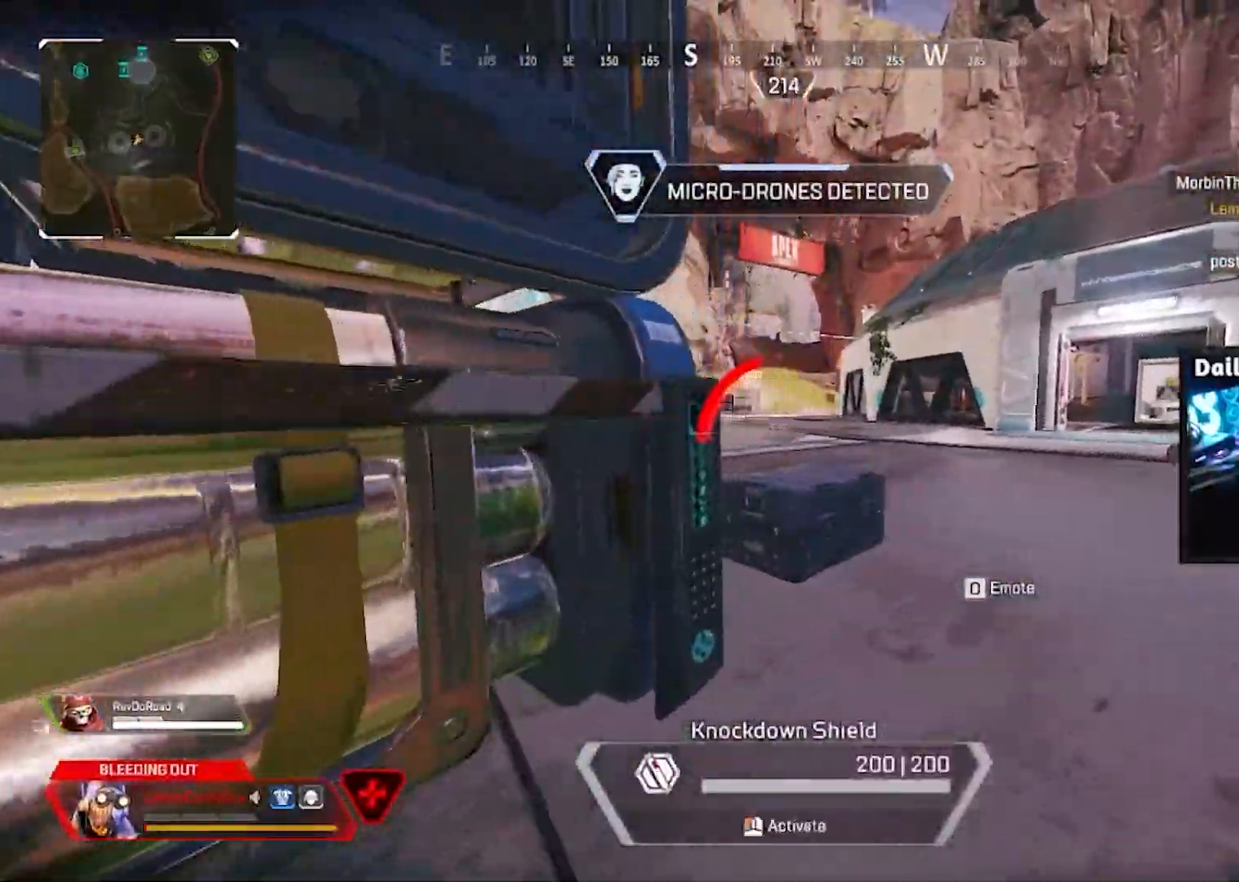
{"keys": ["d"], "mouse": [], "events": [[467, "w", "up"]]}
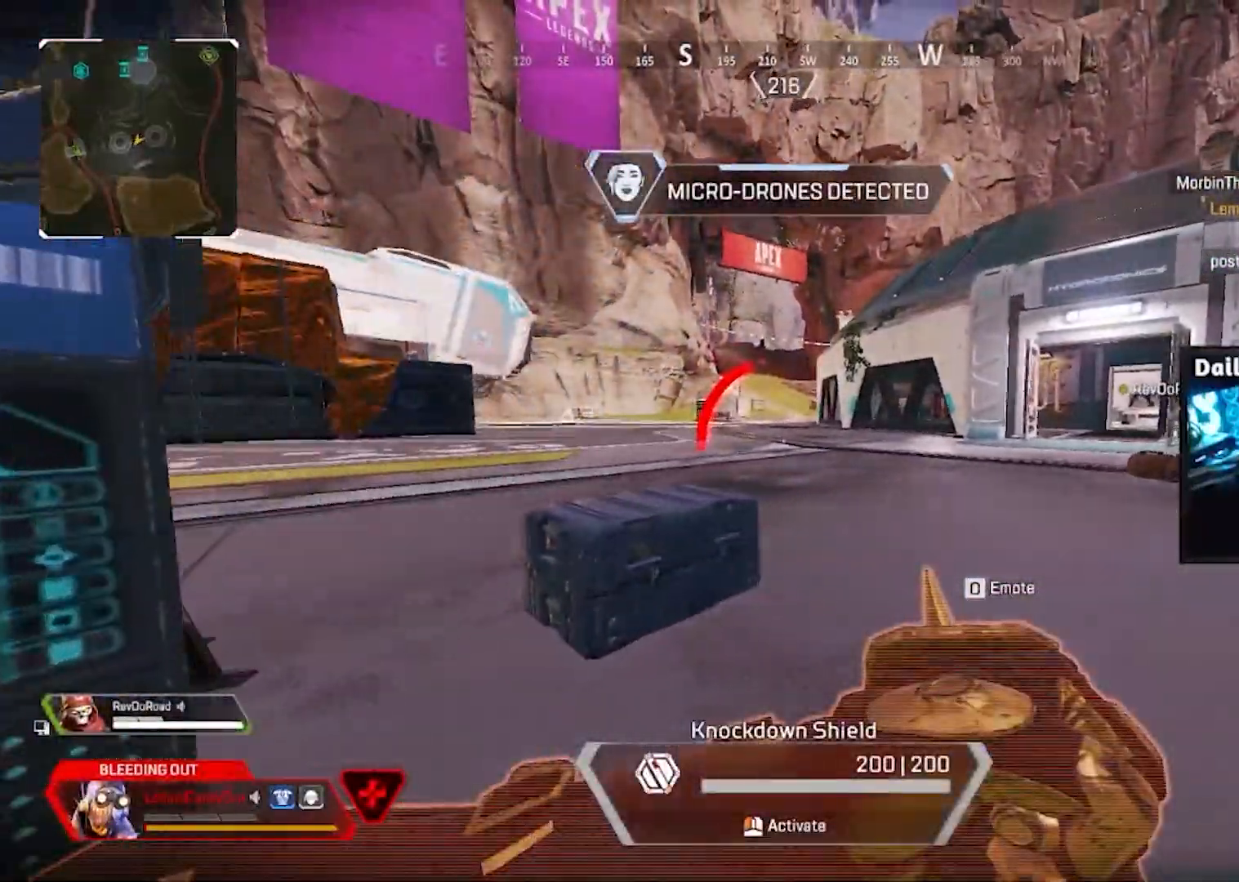
{"keys": ["a"], "mouse": [], "events": [[200, "s", "down"], [300, "a", "down"], [300, "d", "up"], [383, "s", "up"]]}
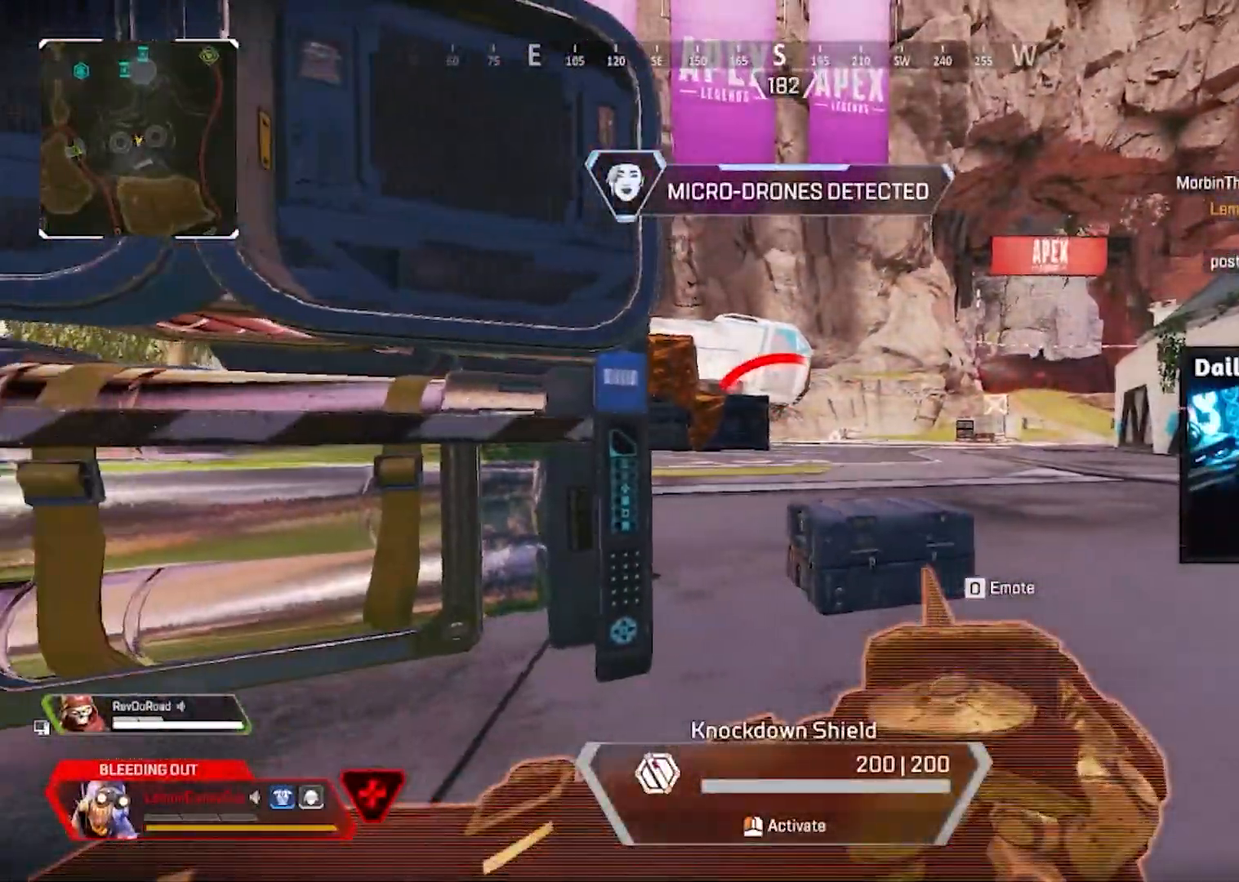
{"keys": ["d", "w"], "mouse": [], "events": [[67, "w", "down"], [250, "a", "up"], [483, "d", "down"]]}
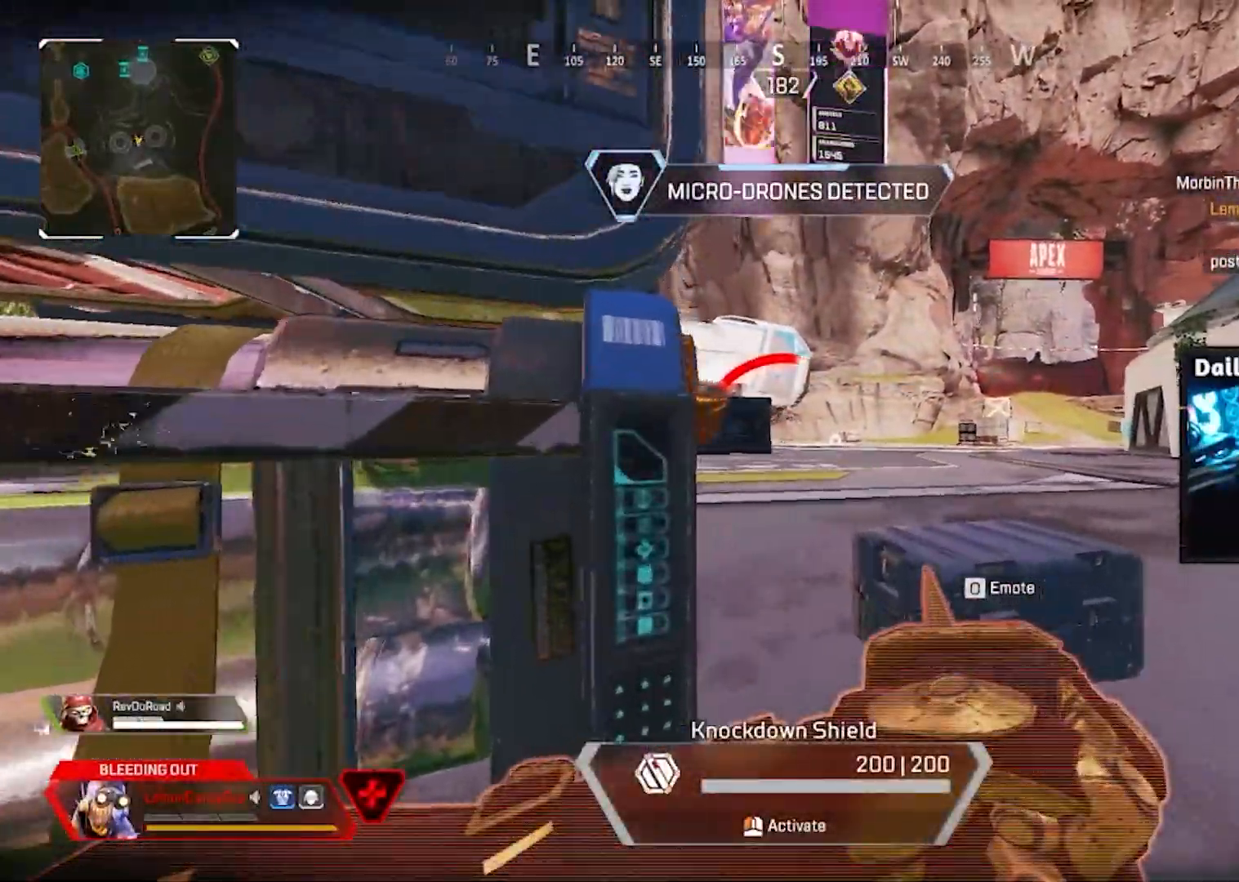
{"keys": ["d", "s"], "mouse": [], "events": [[183, "w", "up"], [317, "s", "down"]]}
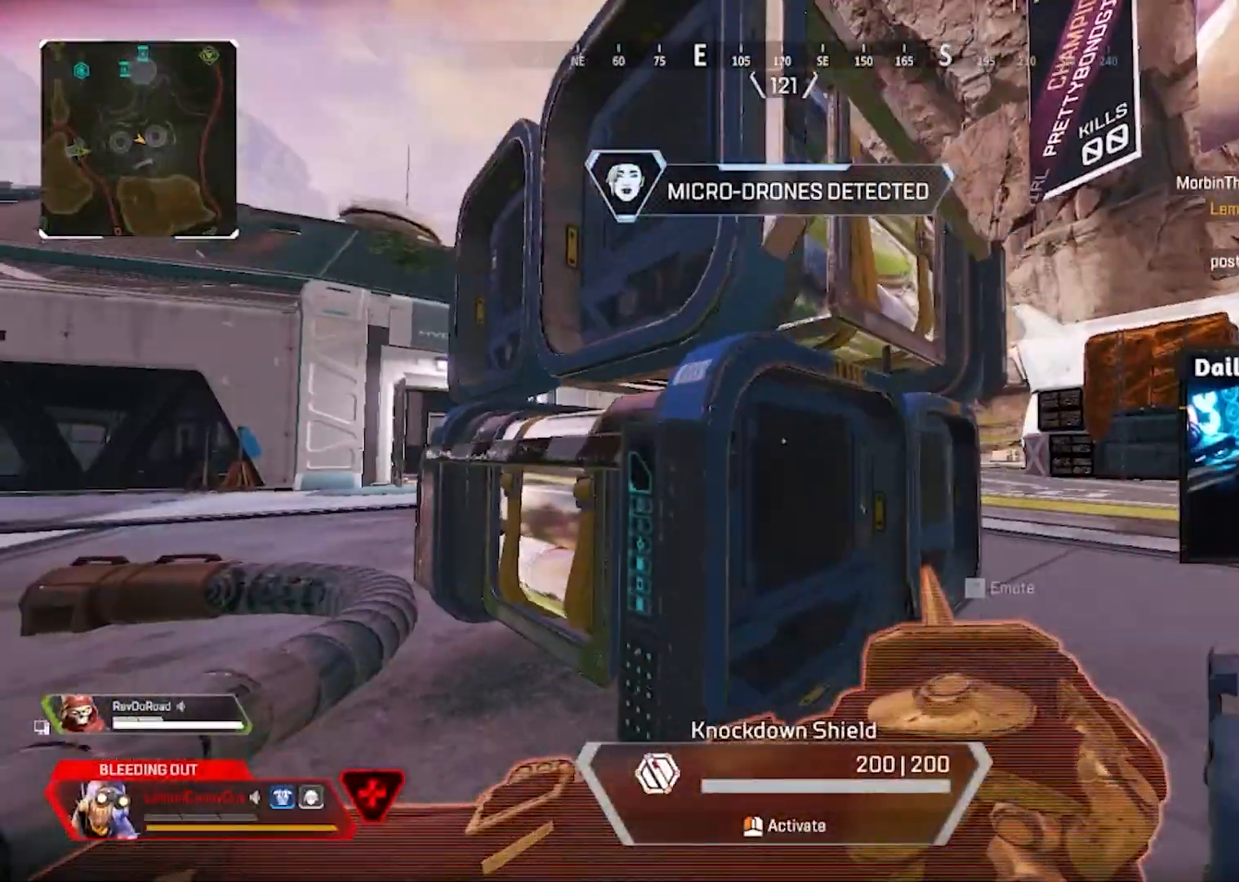
{"keys": ["s"], "mouse": [], "events": [[283, "d", "up"]]}